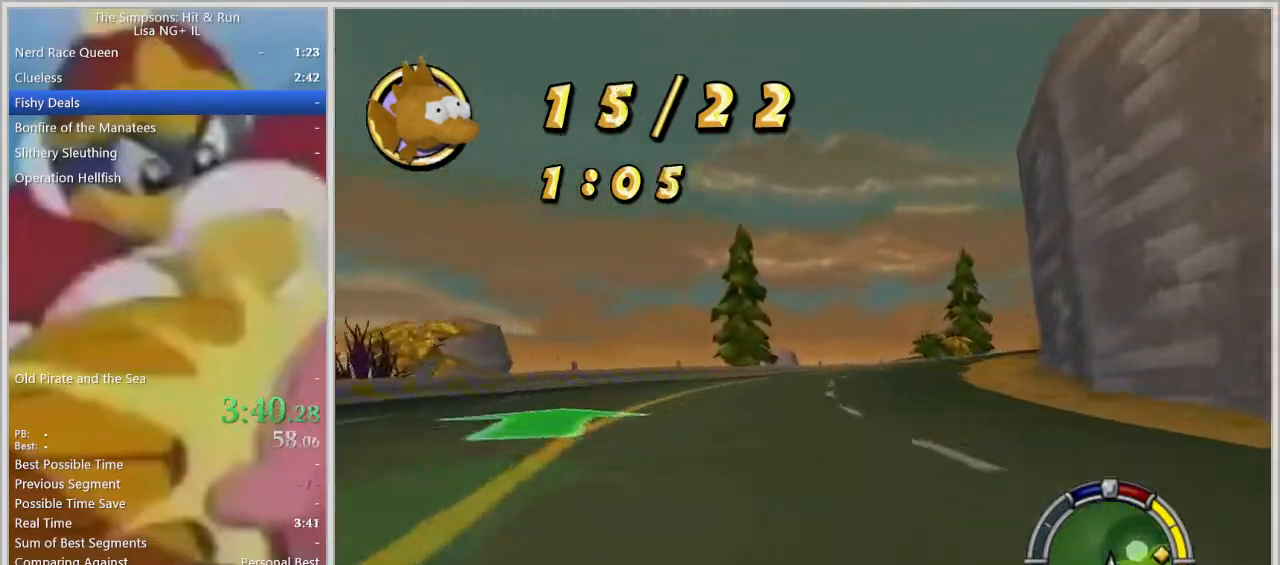
Gameplay with a controller (PlayStation layout); each line is a JSON object with the inputs held at the frame after it. "events" lists button and stick changes between this image and that frame as [ms after this image, input, new state], when the widget could be followed in between. Not read: R3.
{"buttons": ["R2"], "left_stick": "right", "right_stick": "center", "events": [[233, "left_stick", "center"], [350, "left_stick", "right"]]}
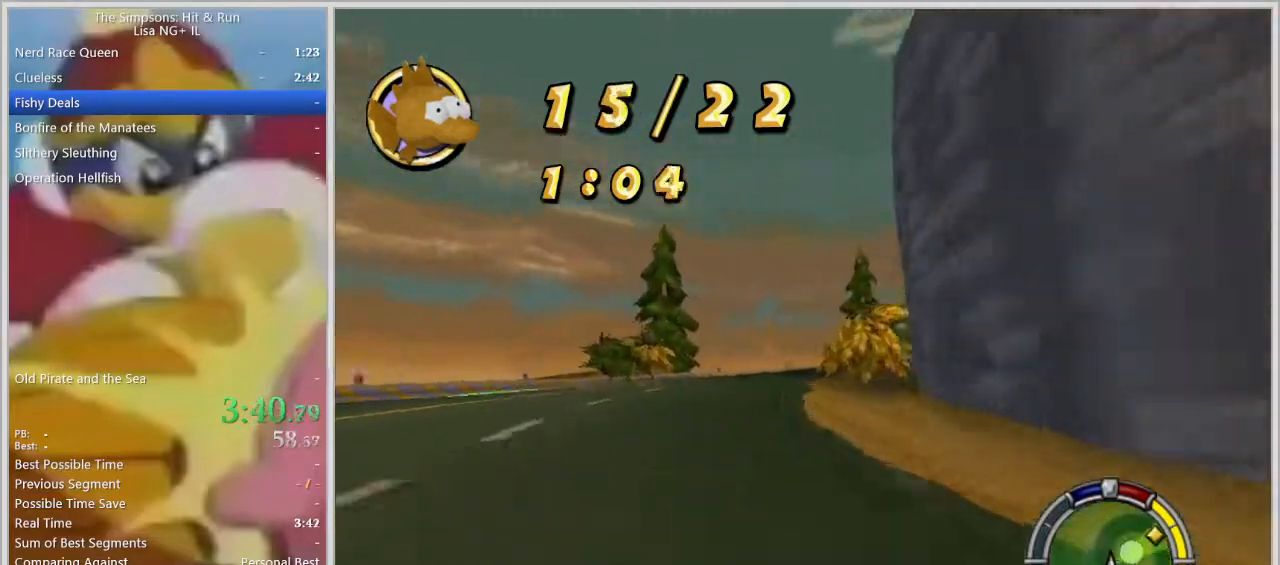
{"buttons": ["R2"], "left_stick": "right", "right_stick": "center", "events": []}
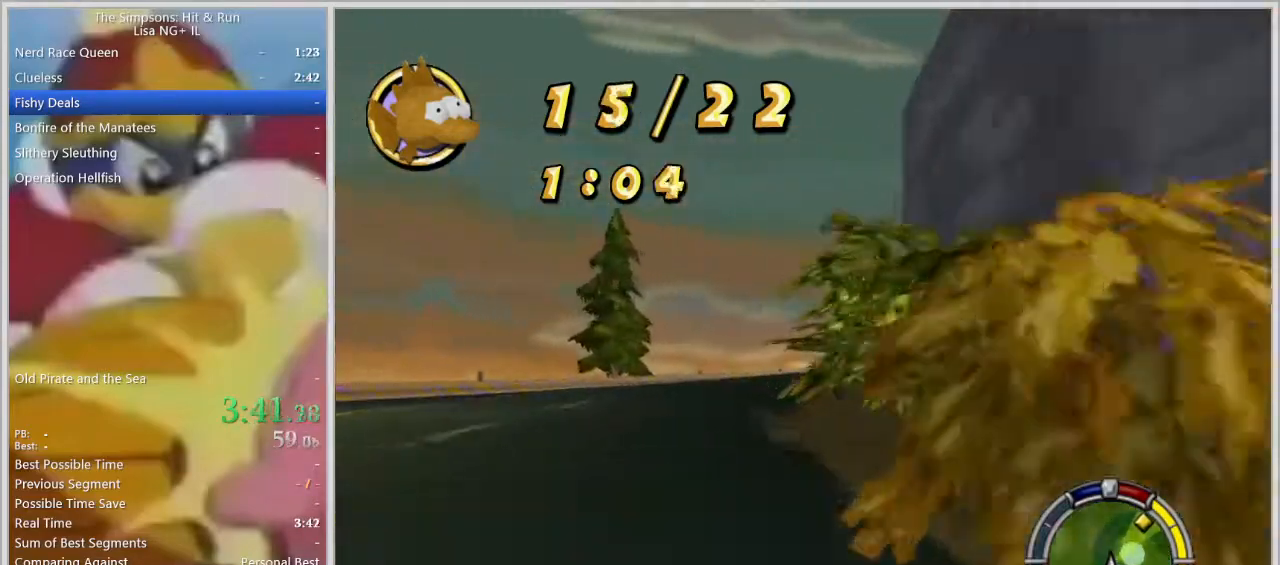
{"buttons": ["R2"], "left_stick": "right", "right_stick": "center", "events": [[167, "left_stick", "center"], [250, "left_stick", "right"]]}
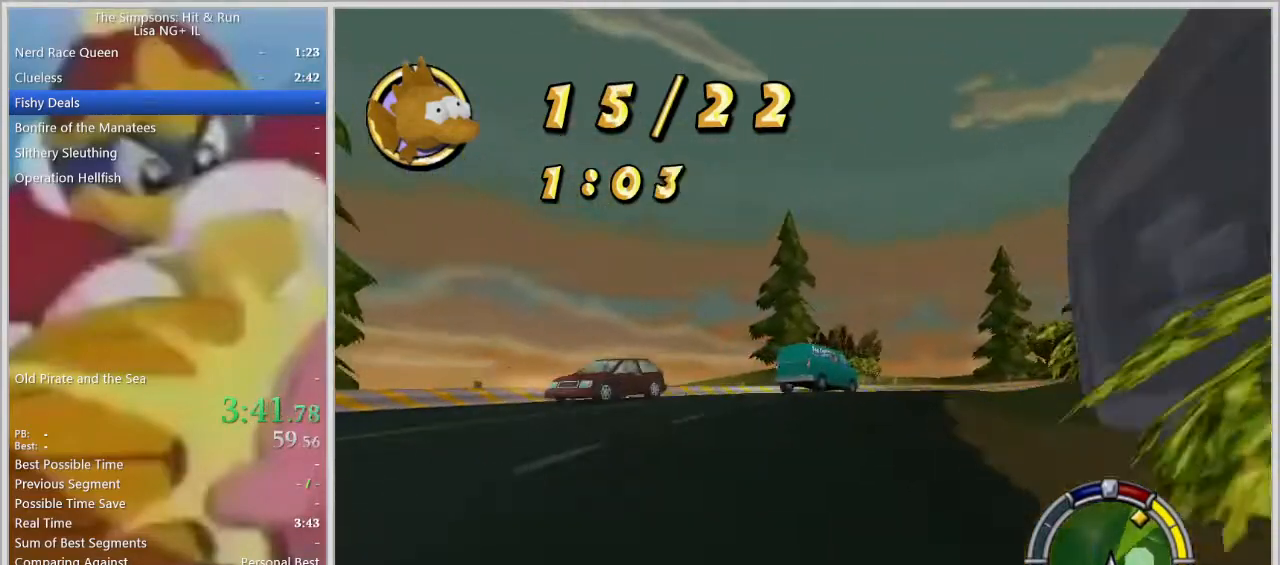
{"buttons": ["R2"], "left_stick": "right", "right_stick": "center", "events": [[233, "L2", "down"], [233, "R2", "up"], [350, "L2", "up"], [350, "R2", "down"]]}
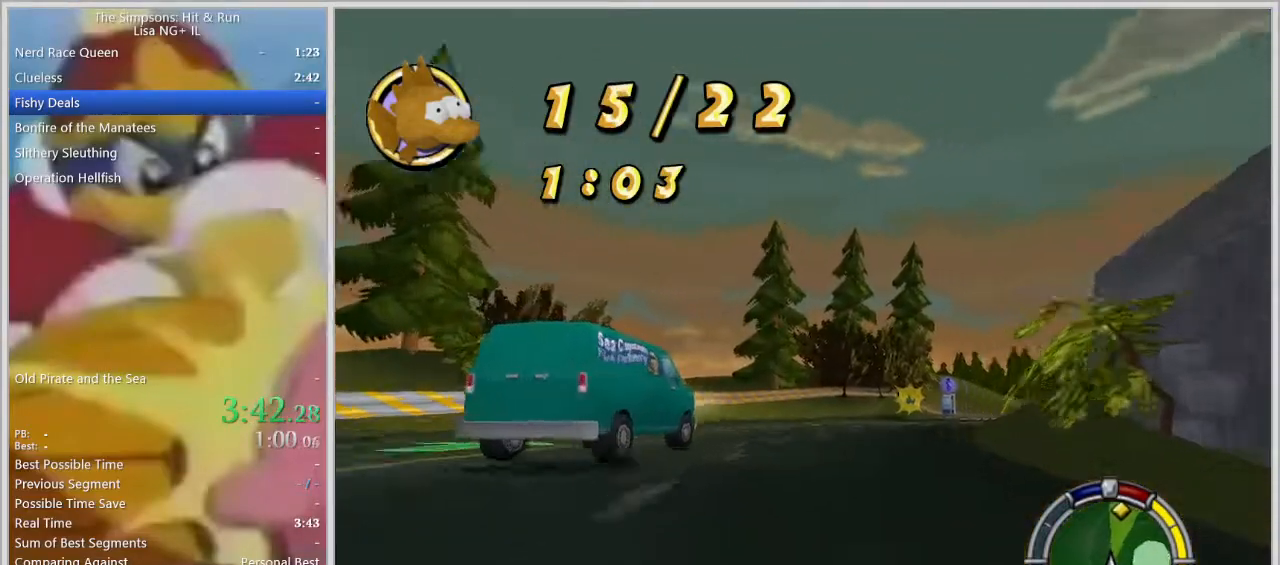
{"buttons": ["R2"], "left_stick": "right", "right_stick": "center", "events": [[33, "left_stick", "center"], [500, "left_stick", "right"]]}
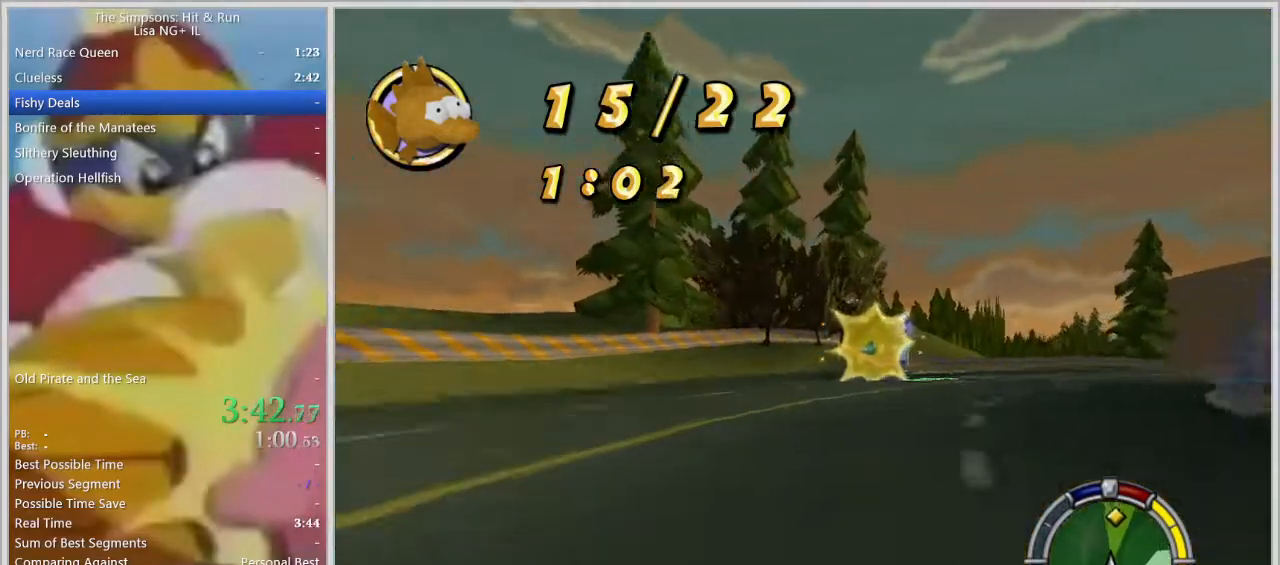
{"buttons": ["SQUARE", "R2"], "left_stick": "right", "right_stick": "center", "events": [[167, "SQUARE", "down"], [283, "L2", "down"], [317, "R2", "up"], [383, "L2", "up"], [383, "R2", "down"]]}
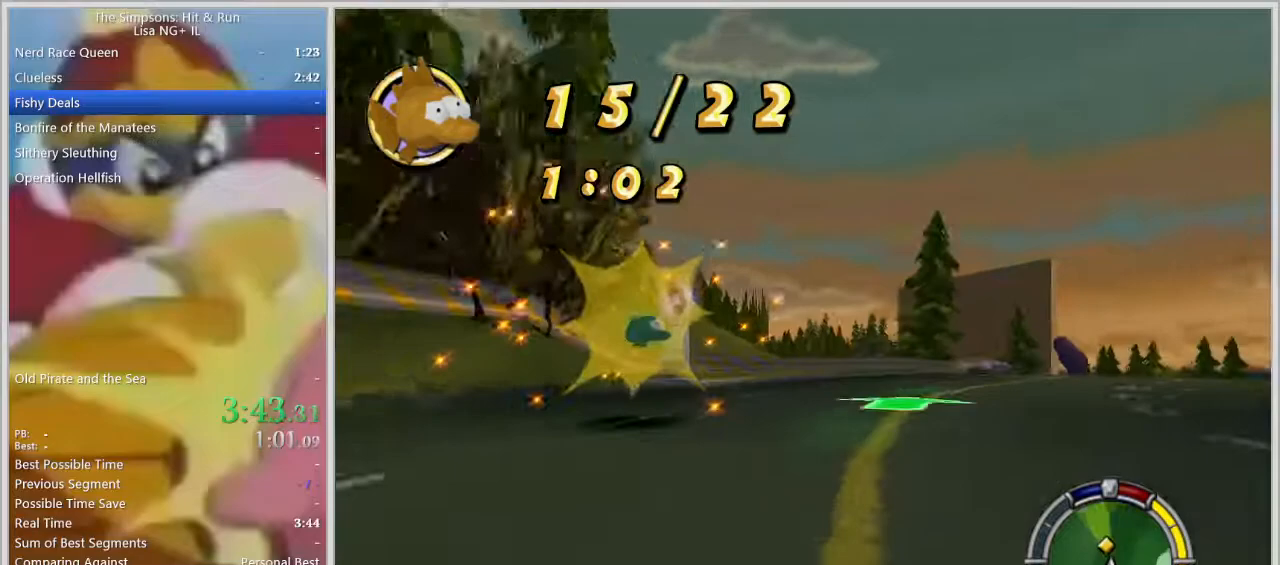
{"buttons": ["R2"], "left_stick": "right", "right_stick": "center", "events": [[33, "L2", "down"], [33, "R2", "up"], [100, "L2", "up"], [117, "SQUARE", "up"], [233, "R2", "down"], [267, "left_stick", "center"], [317, "R2", "up"], [367, "R2", "down"], [367, "left_stick", "right"]]}
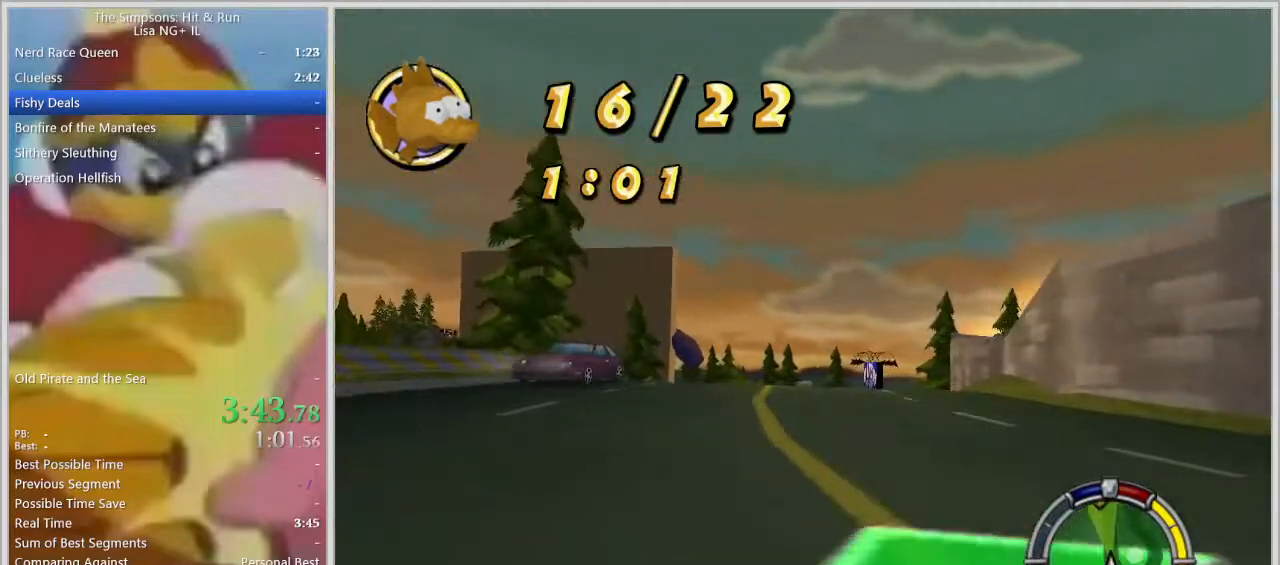
{"buttons": ["R2"], "left_stick": "center", "right_stick": "center", "events": [[50, "left_stick", "center"], [250, "left_stick", "right"], [367, "left_stick", "center"]]}
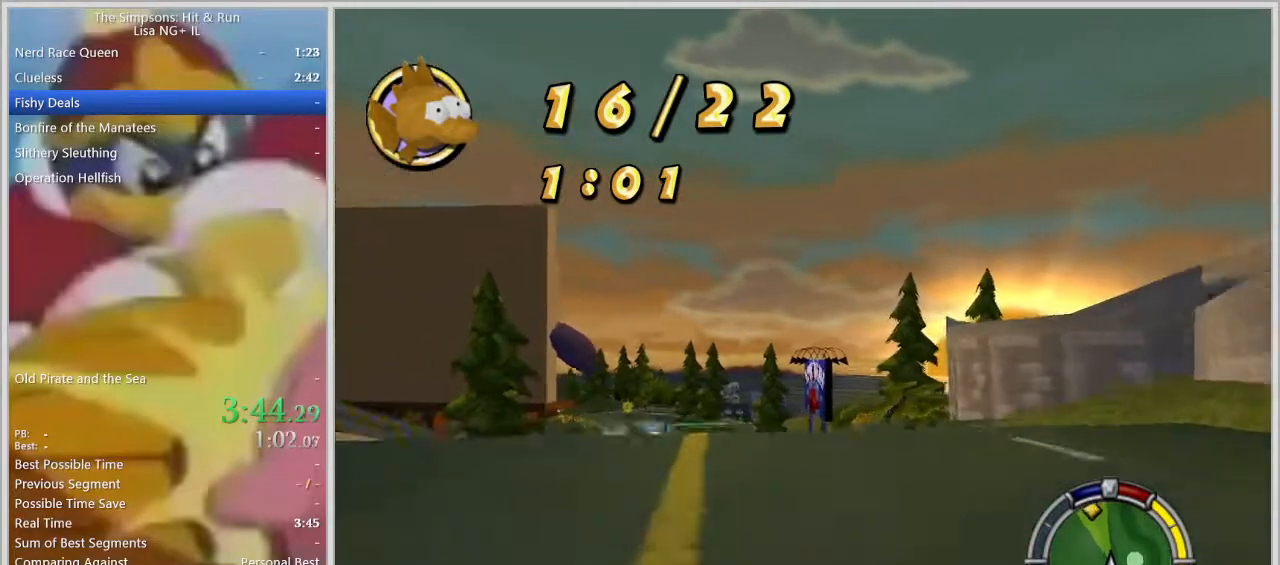
{"buttons": ["R2"], "left_stick": "center", "right_stick": "center", "events": []}
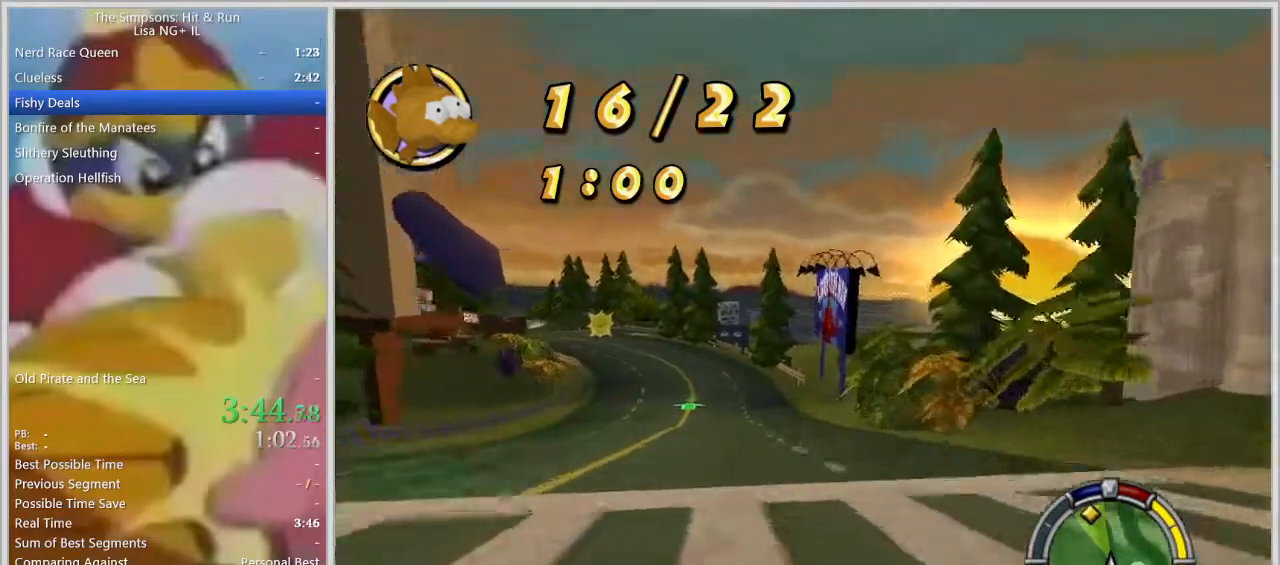
{"buttons": ["R2"], "left_stick": "left", "right_stick": "center", "events": [[83, "left_stick", "left"]]}
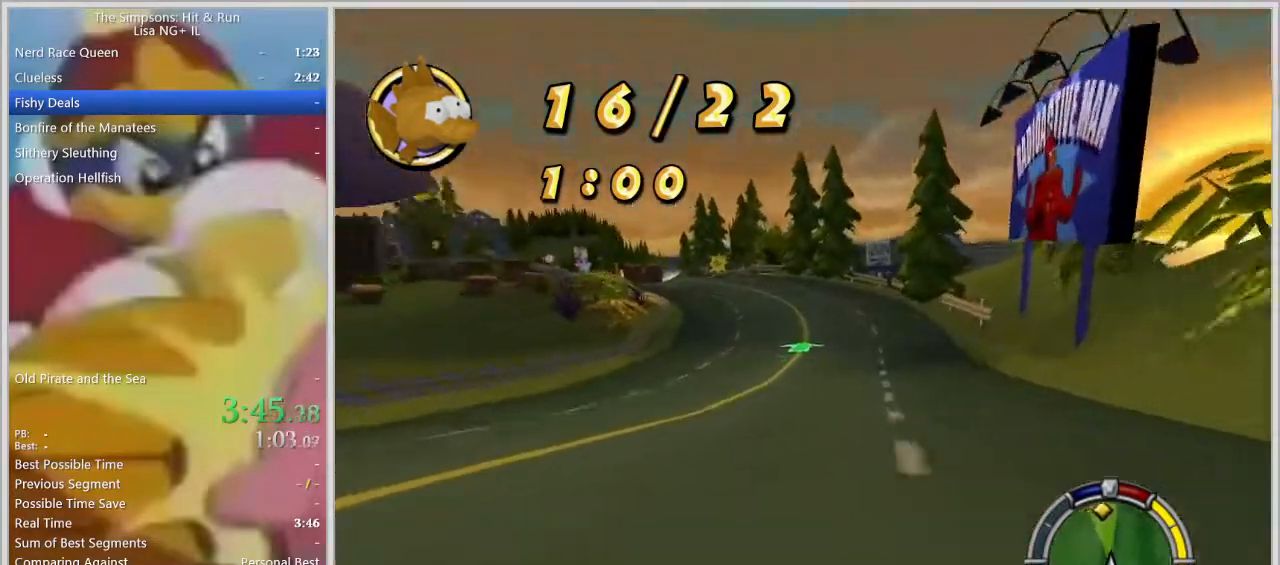
{"buttons": ["R2"], "left_stick": "center", "right_stick": "center", "events": [[117, "left_stick", "center"]]}
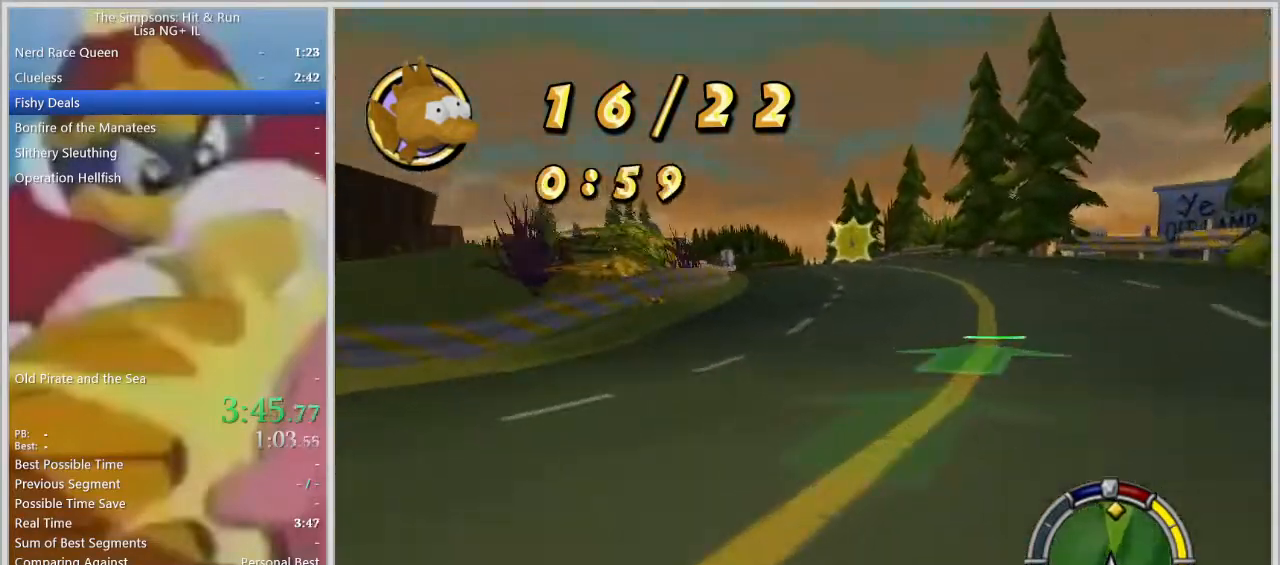
{"buttons": ["SQUARE", "L2", "R2"], "left_stick": "left", "right_stick": "center", "events": [[233, "left_stick", "left"], [383, "SQUARE", "down"], [500, "L2", "down"]]}
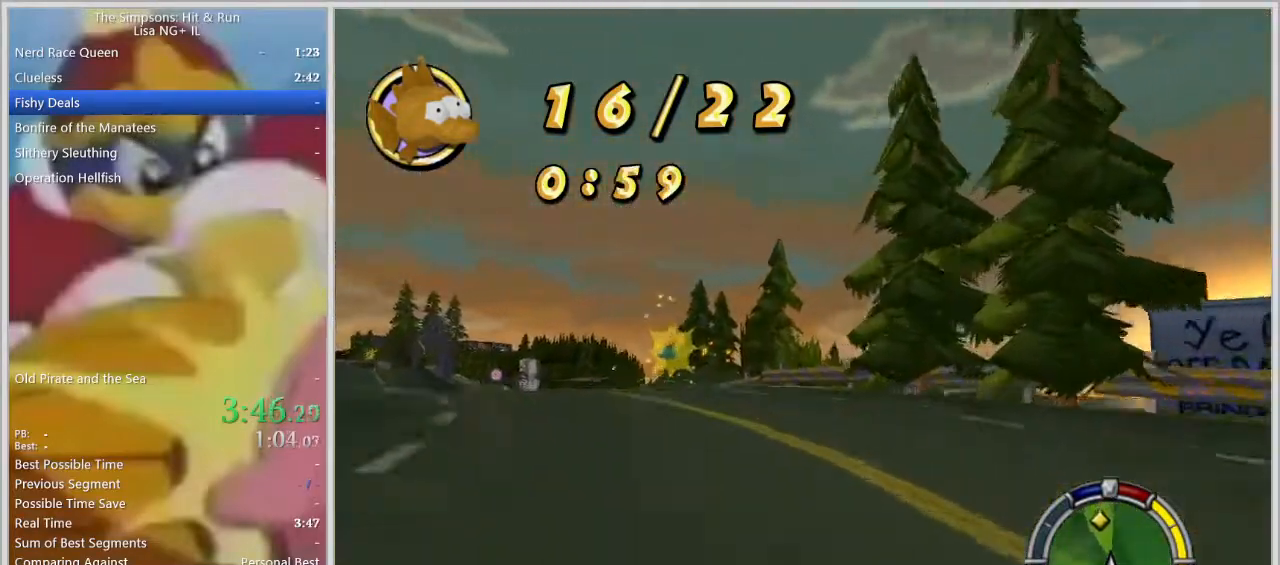
{"buttons": ["R2"], "left_stick": "left", "right_stick": "center", "events": [[33, "SQUARE", "up"], [83, "R2", "up"], [300, "L2", "up"], [333, "R2", "down"], [417, "R2", "up"], [483, "R2", "down"]]}
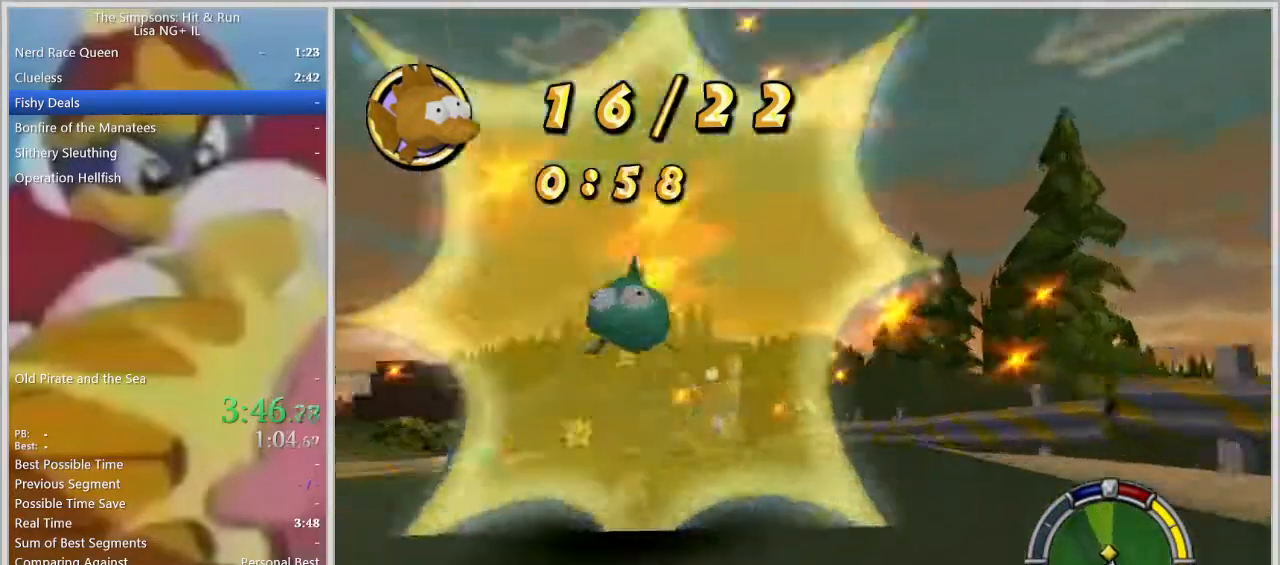
{"buttons": ["R2"], "left_stick": "left", "right_stick": "center", "events": [[117, "left_stick", "center"], [367, "left_stick", "left"]]}
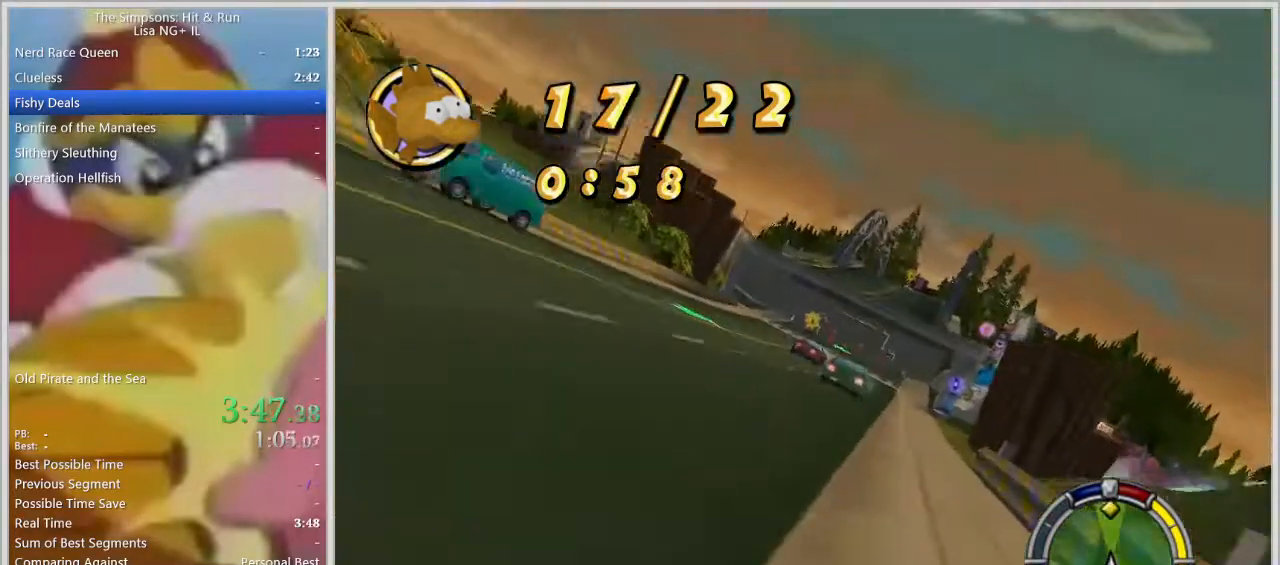
{"buttons": ["L2"], "left_stick": "left", "right_stick": "center", "events": [[17, "right_stick", "down"], [217, "right_stick", "center"], [233, "R2", "up"], [367, "L2", "down"]]}
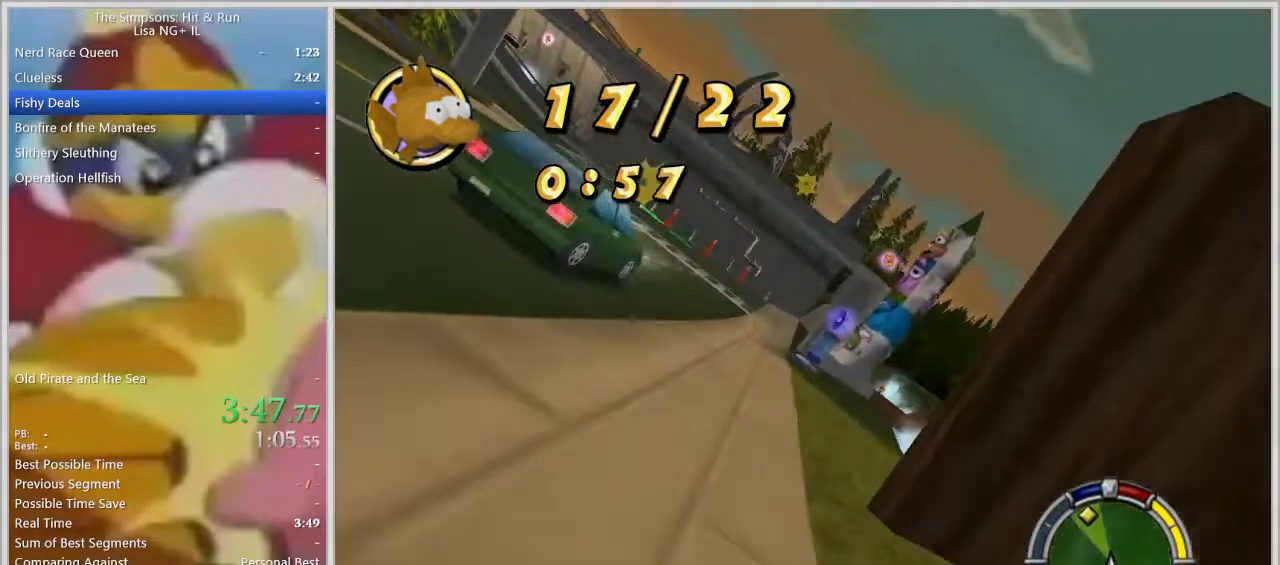
{"buttons": ["SQUARE", "L2"], "left_stick": "left", "right_stick": "center", "events": [[383, "SQUARE", "down"]]}
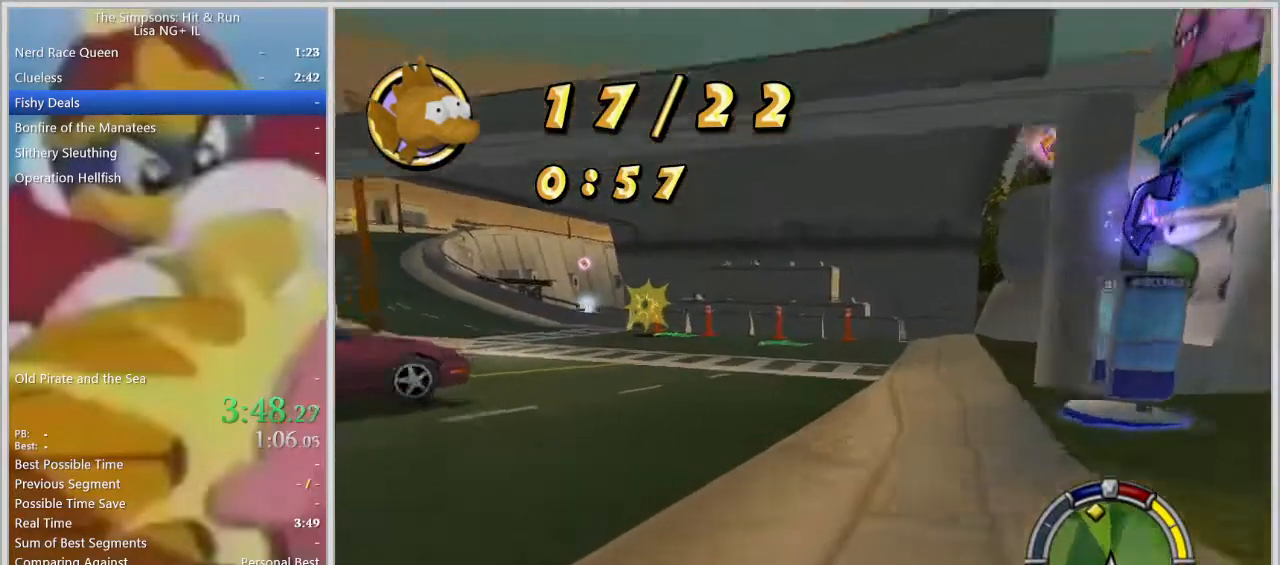
{"buttons": ["SQUARE", "R2"], "left_stick": "left", "right_stick": "center", "events": [[17, "L2", "up"], [67, "R2", "down"], [233, "R2", "up"], [317, "left_stick", "center"], [333, "R2", "down"], [417, "left_stick", "left"]]}
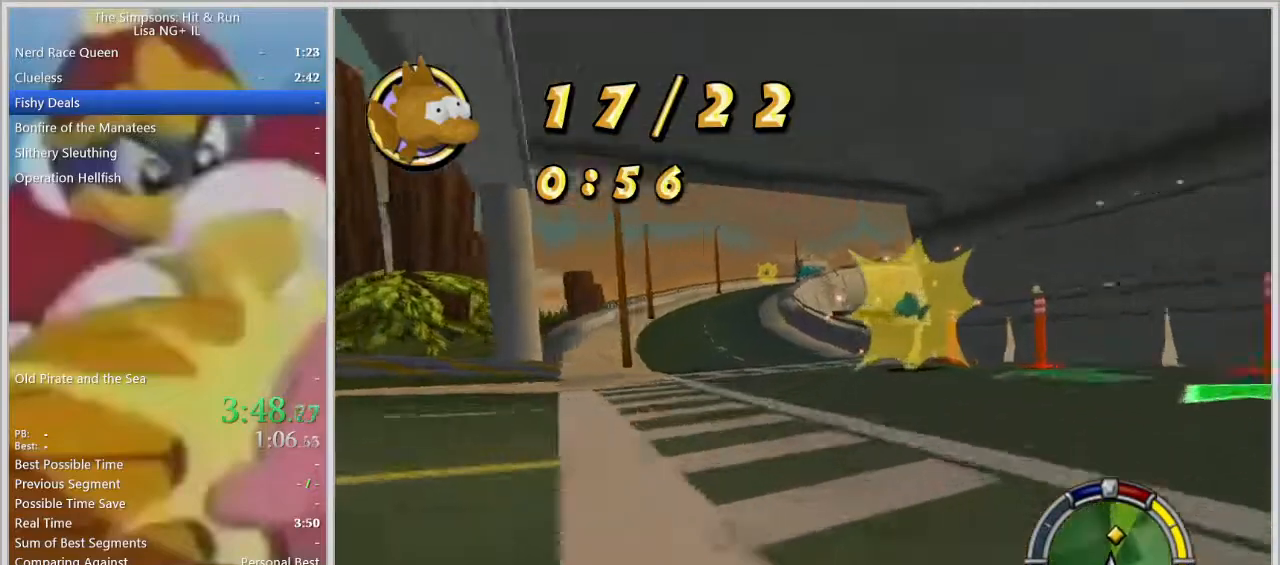
{"buttons": ["R2"], "left_stick": "left", "right_stick": "center", "events": [[50, "left_stick", "center"], [83, "SQUARE", "up"], [450, "left_stick", "left"]]}
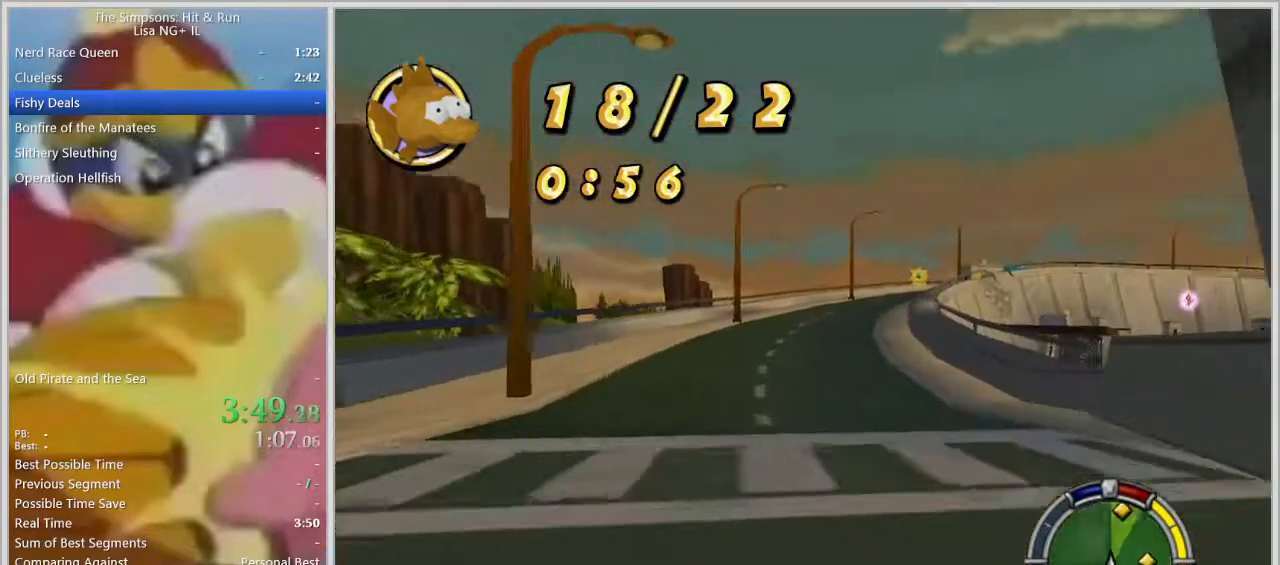
{"buttons": ["R2"], "left_stick": "center", "right_stick": "center", "events": [[67, "left_stick", "center"]]}
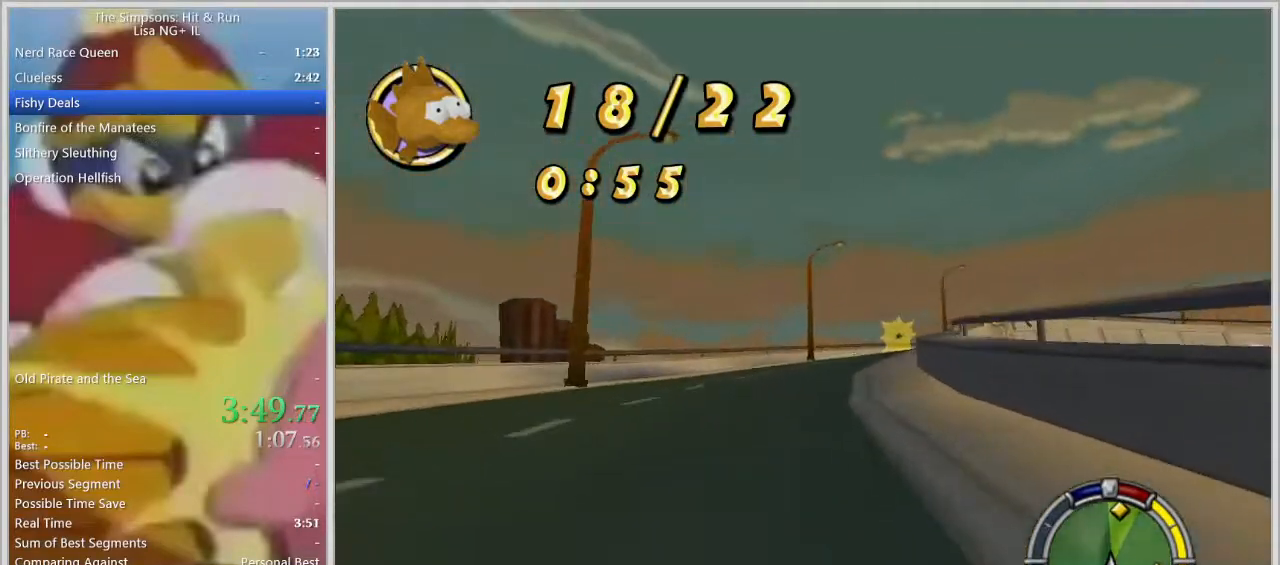
{"buttons": ["R2"], "left_stick": "center", "right_stick": "center", "events": [[233, "left_stick", "right"], [400, "left_stick", "center"]]}
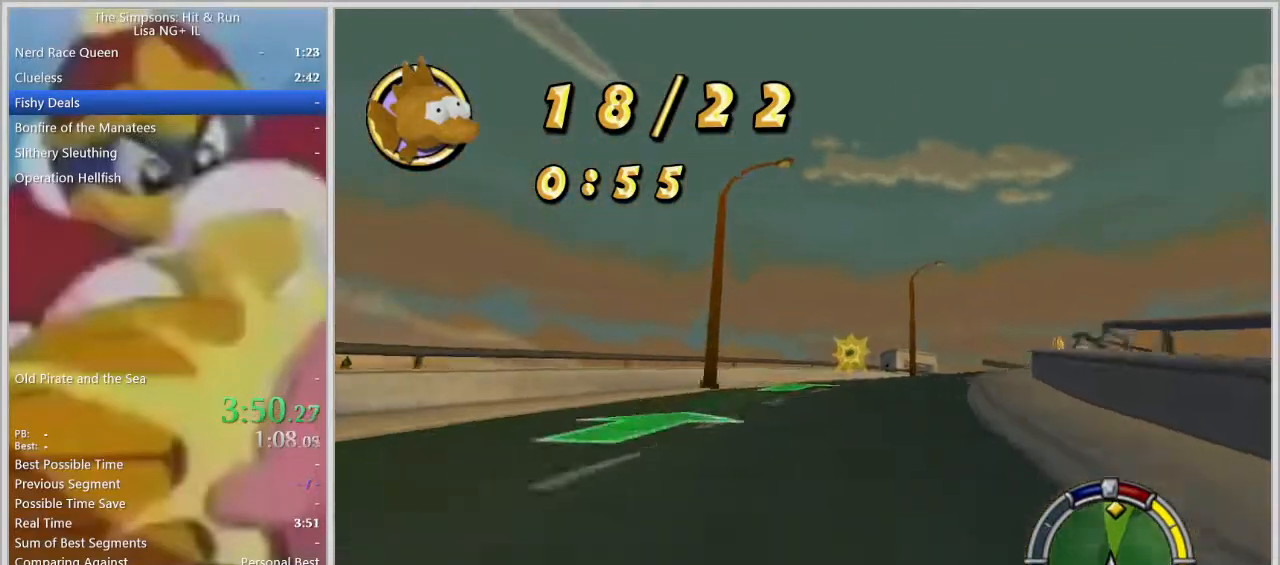
{"buttons": ["R2"], "left_stick": "right", "right_stick": "center", "events": [[150, "left_stick", "right"], [317, "left_stick", "center"], [500, "left_stick", "right"]]}
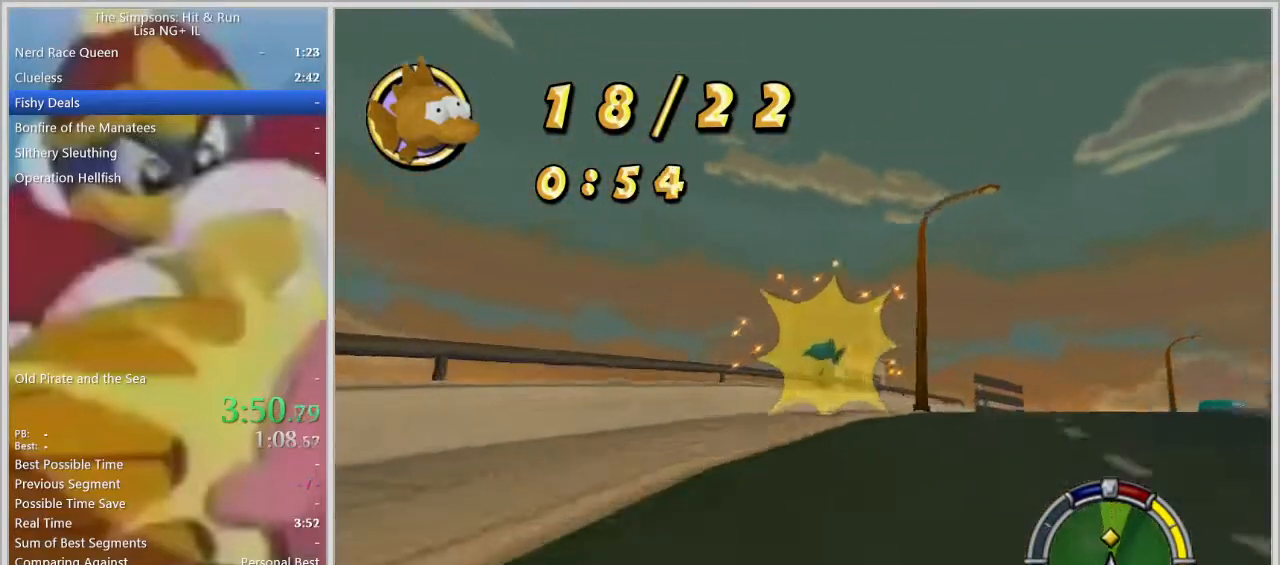
{"buttons": ["L2", "R2"], "left_stick": "right", "right_stick": "center", "events": [[300, "L2", "down"], [300, "R2", "up"], [450, "R2", "down"]]}
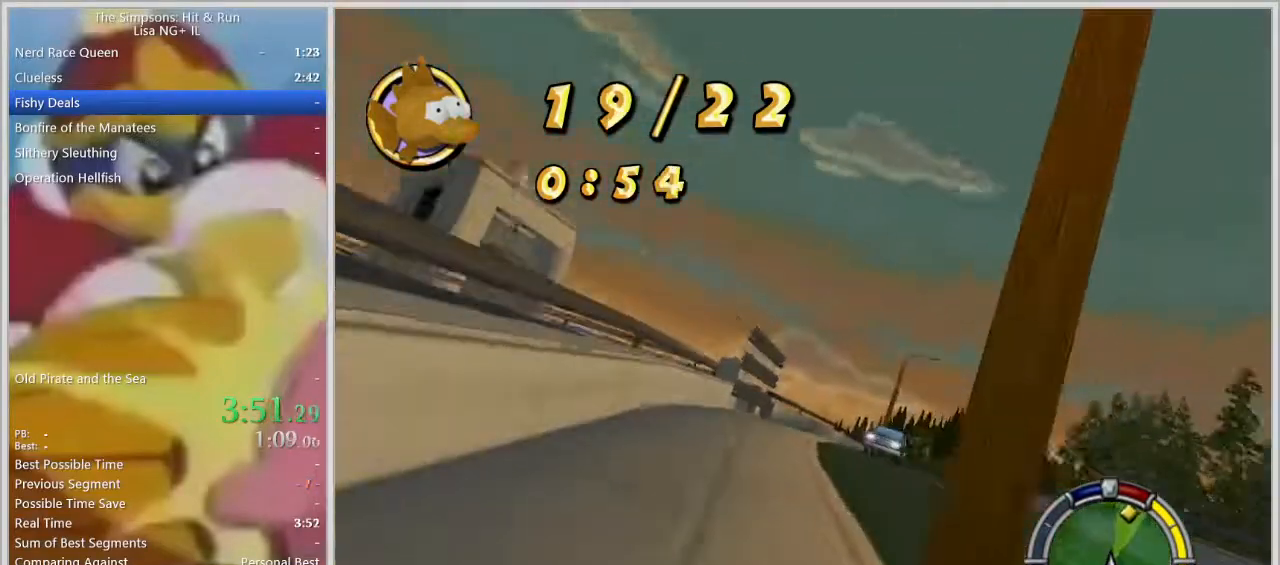
{"buttons": ["R2"], "left_stick": "left", "right_stick": "center", "events": [[67, "R2", "up"], [167, "L2", "up"], [167, "R2", "down"], [233, "R2", "up"], [233, "left_stick", "left"], [333, "R2", "down"], [383, "left_stick", "center"], [467, "left_stick", "left"]]}
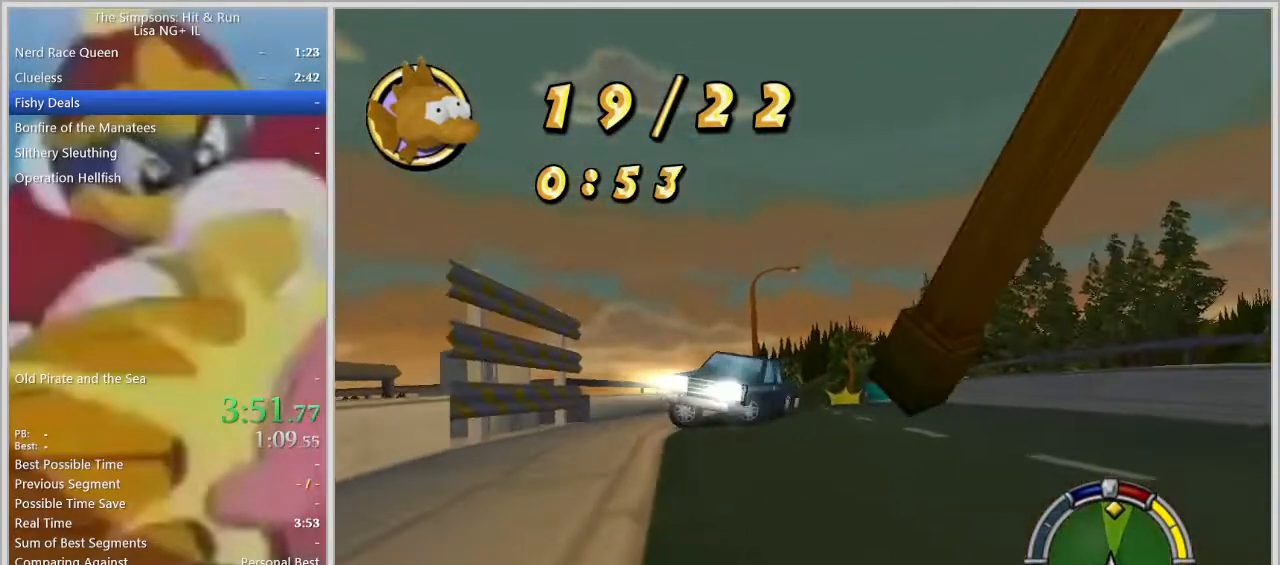
{"buttons": ["R2"], "left_stick": "right", "right_stick": "center", "events": [[167, "left_stick", "right"], [283, "R2", "up"], [383, "R2", "down"]]}
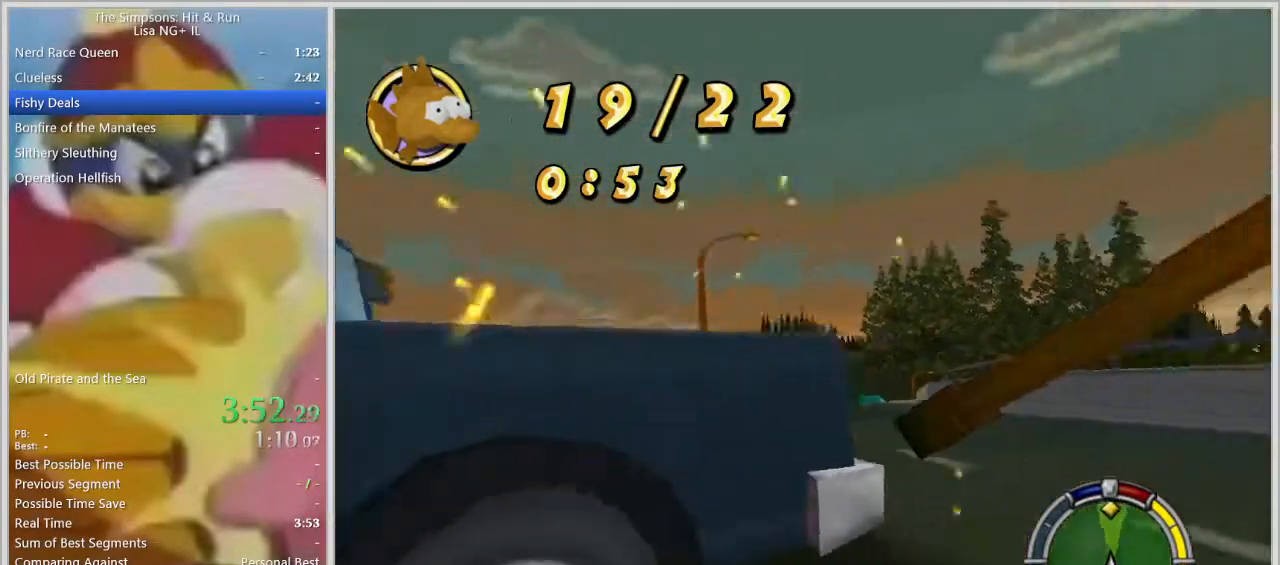
{"buttons": ["R2"], "left_stick": "left", "right_stick": "center", "events": [[117, "left_stick", "center"], [350, "left_stick", "left"]]}
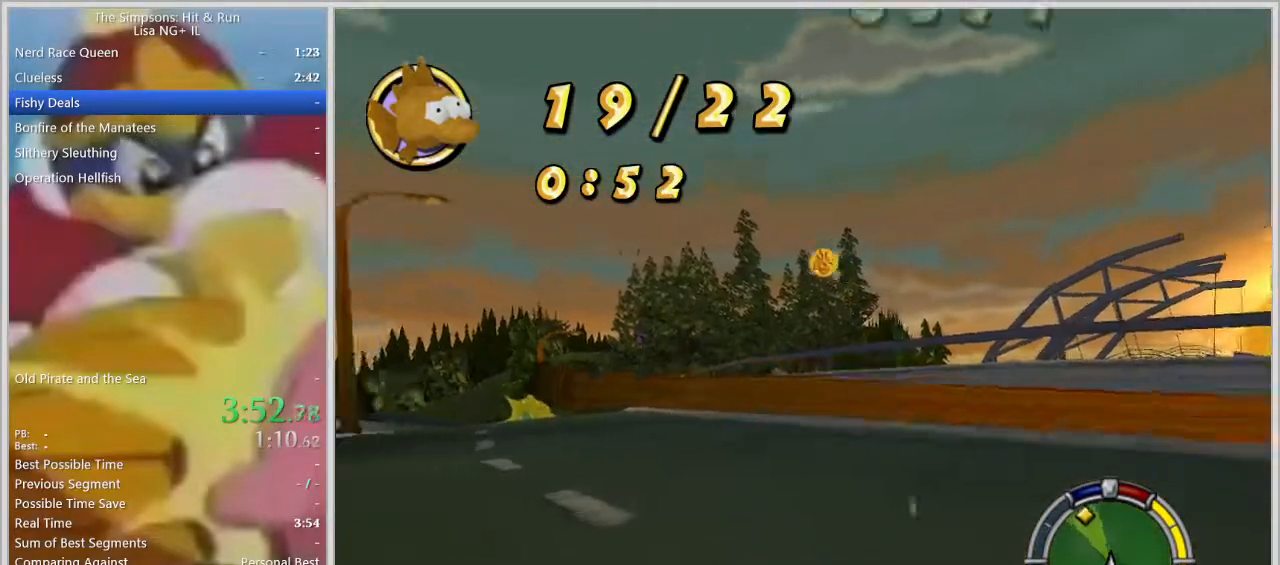
{"buttons": ["R2"], "left_stick": "center", "right_stick": "center", "events": [[150, "left_stick", "center"], [267, "left_stick", "left"], [317, "right_stick", "down"], [433, "left_stick", "center"], [450, "right_stick", "center"]]}
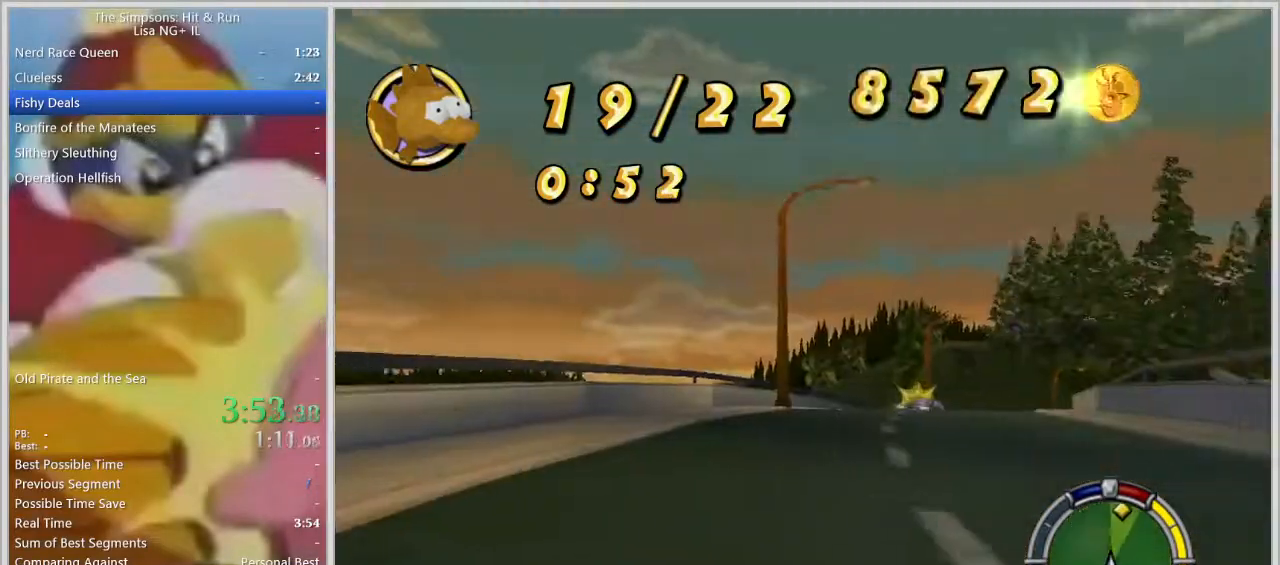
{"buttons": ["R2"], "left_stick": "right", "right_stick": "center", "events": [[183, "left_stick", "right"]]}
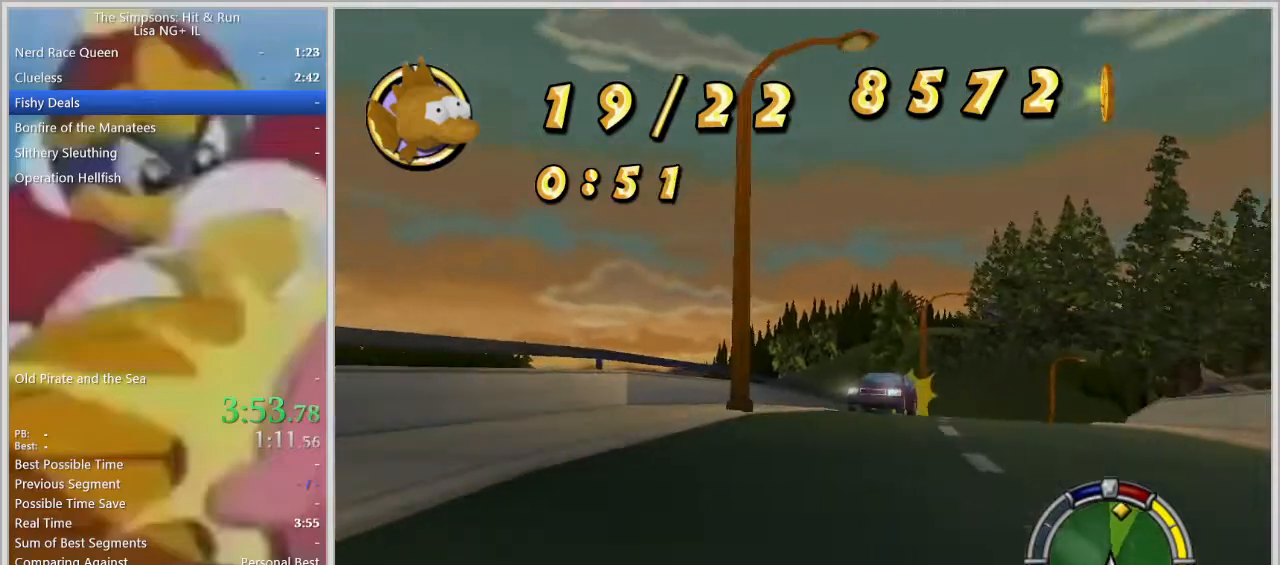
{"buttons": ["R2"], "left_stick": "left", "right_stick": "center", "events": [[183, "left_stick", "center"], [467, "left_stick", "left"]]}
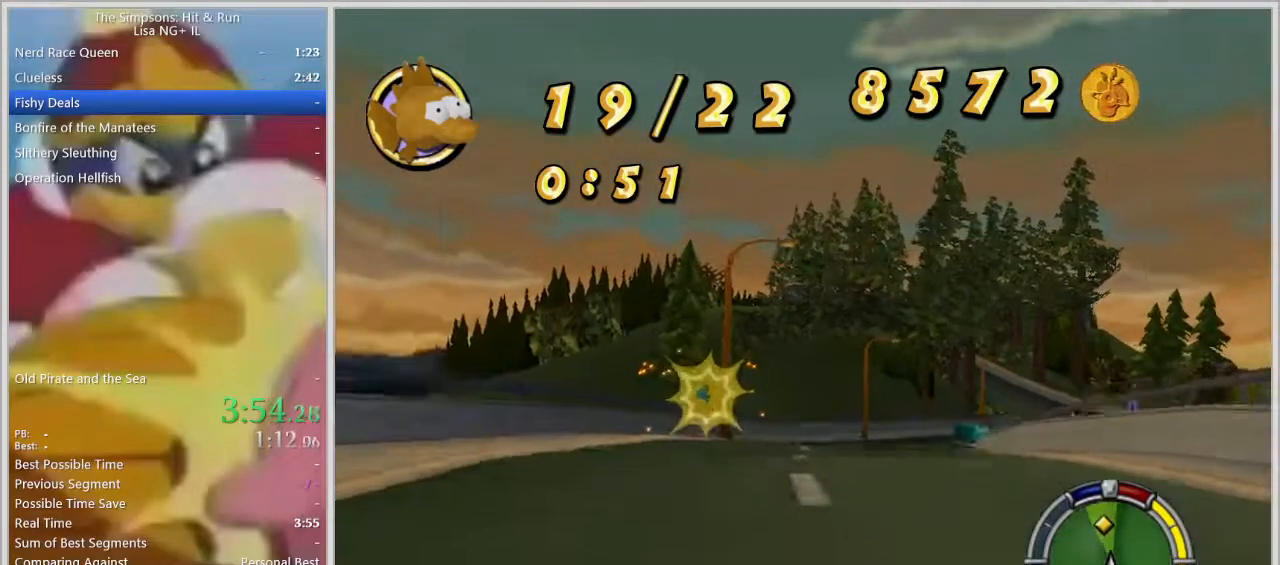
{"buttons": ["SQUARE", "R2"], "left_stick": "right", "right_stick": "center", "events": [[117, "left_stick", "center"], [267, "left_stick", "right"], [350, "SQUARE", "down"]]}